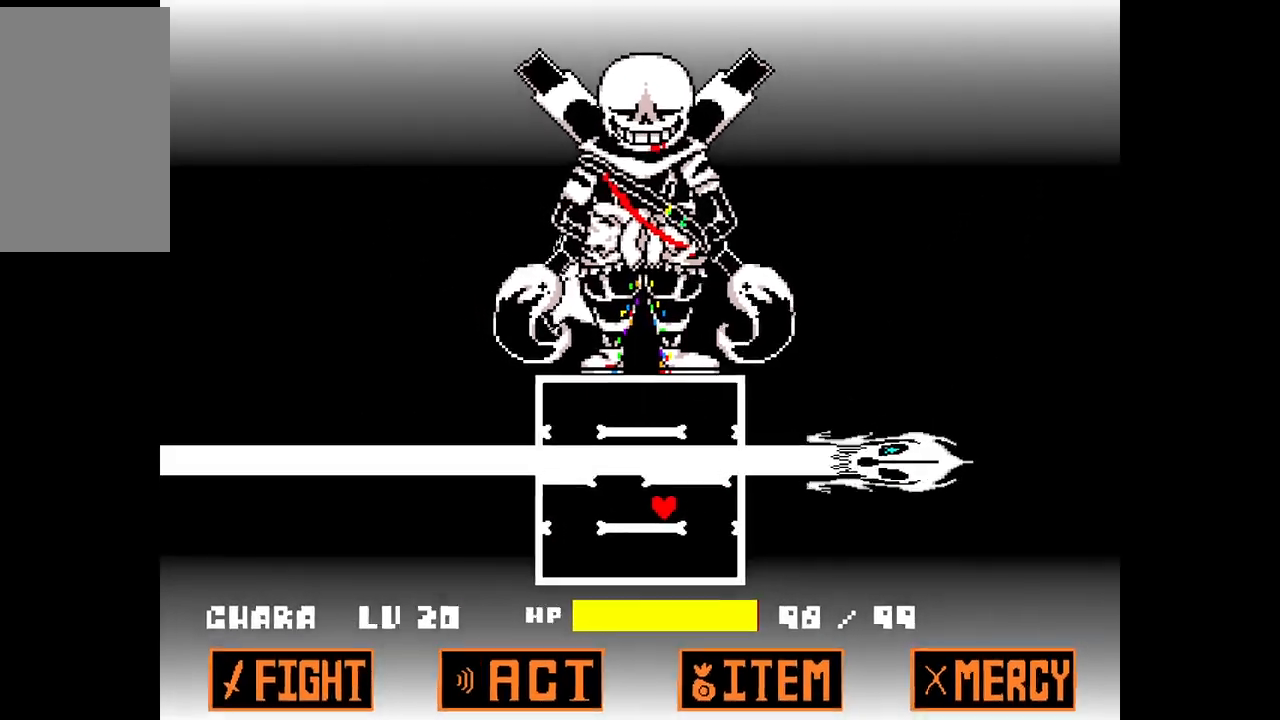
Gameplay with keyboard; each line is a JSON object with the keys held at the frame after it. "events" lists presses ("down") and releases ("up") of "c", "down", "left", "right", "up", "x" and "z" between this image and that frame as [ms after this image, input, new state], when the widget could be followed in between. No other keys are recorded. Mouse input is not recorded.
{"keys": [], "events": []}
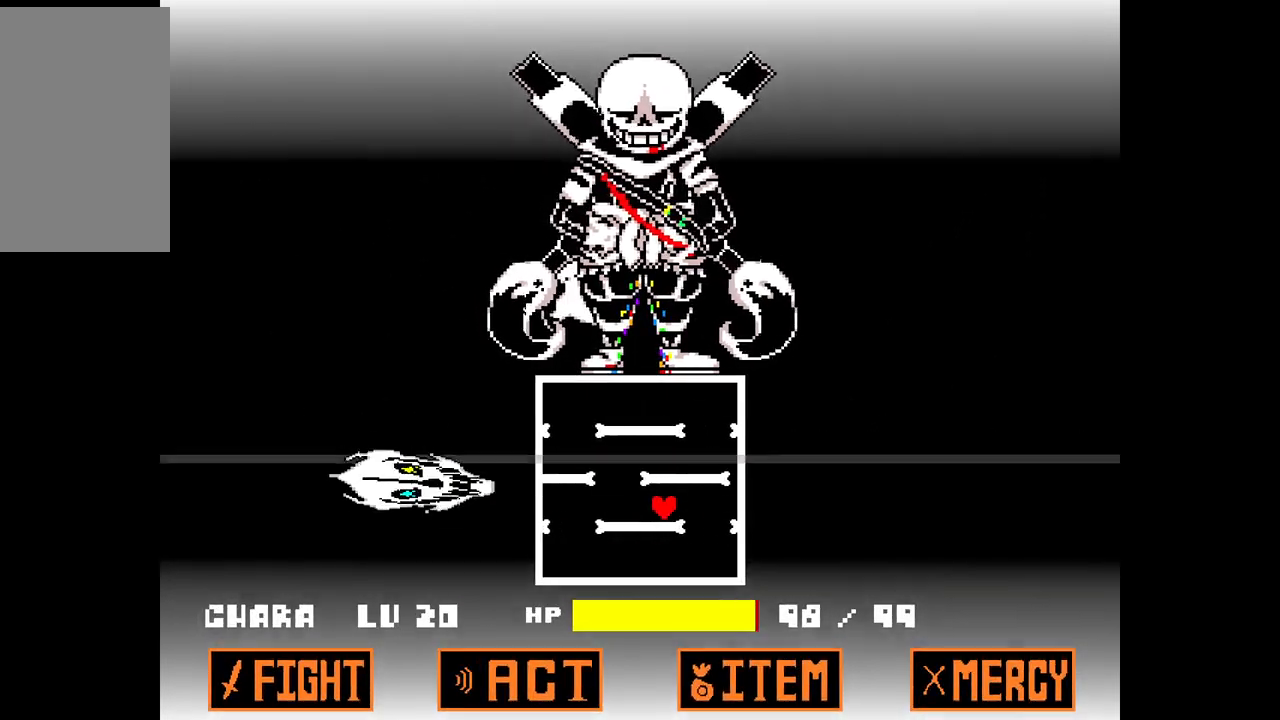
{"keys": [], "events": [[17, "up", "down"], [350, "up", "up"]]}
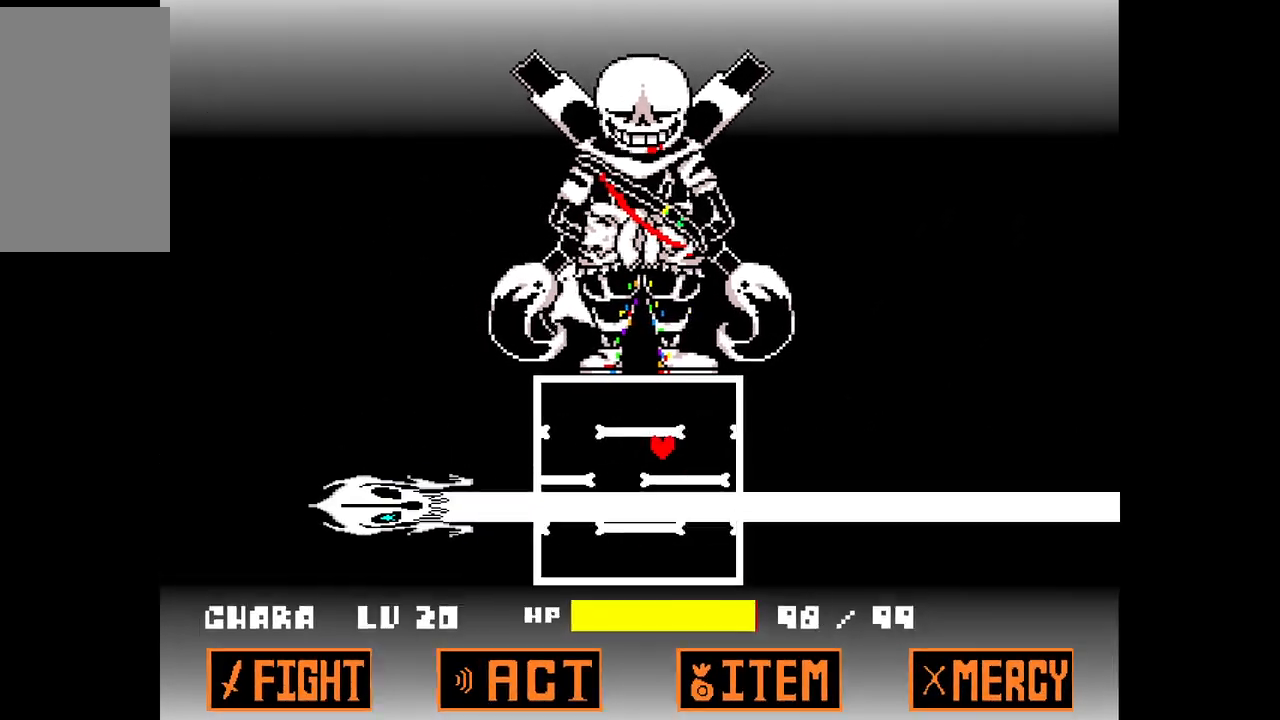
{"keys": ["left"], "events": [[350, "left", "down"]]}
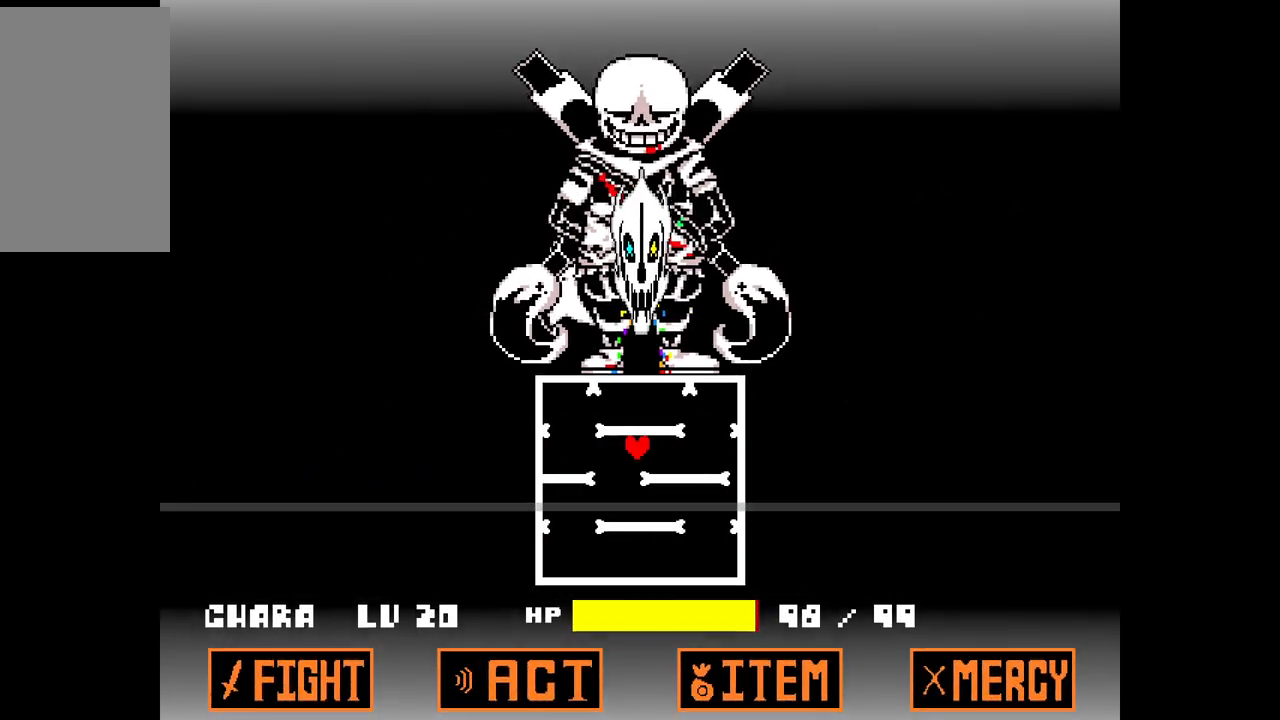
{"keys": [], "events": [[100, "left", "up"]]}
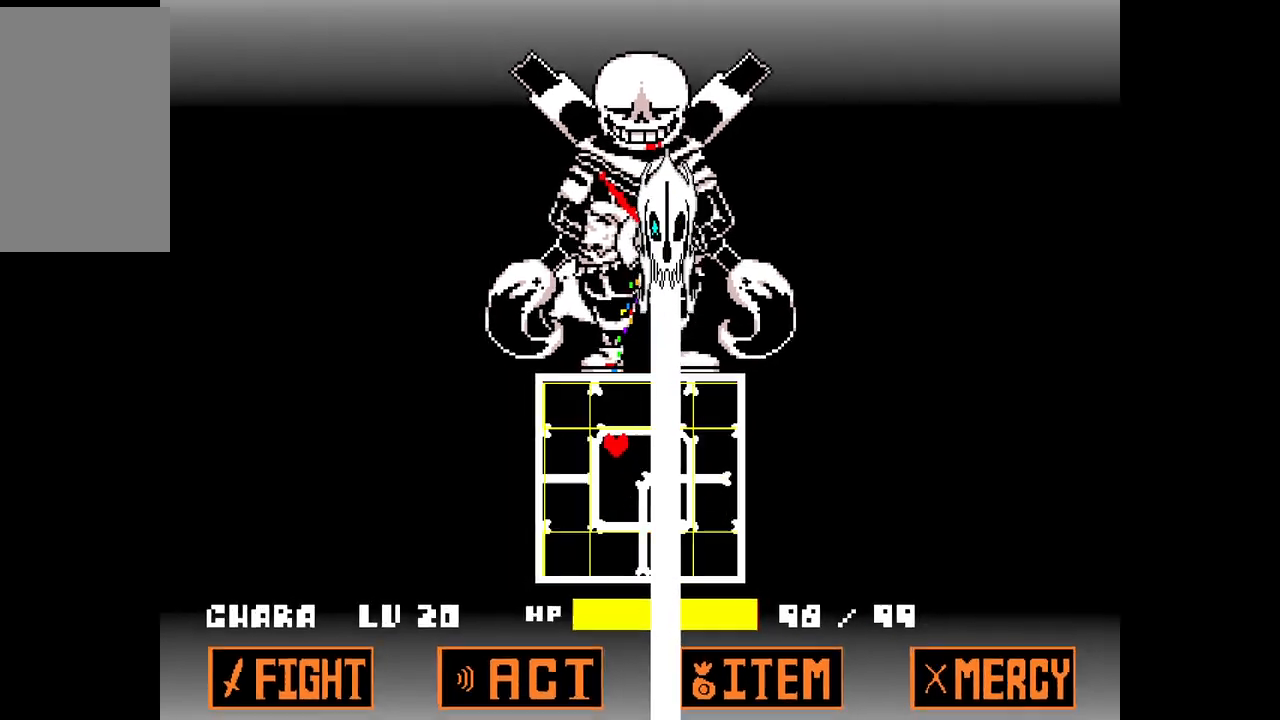
{"keys": ["down"], "events": [[300, "down", "down"]]}
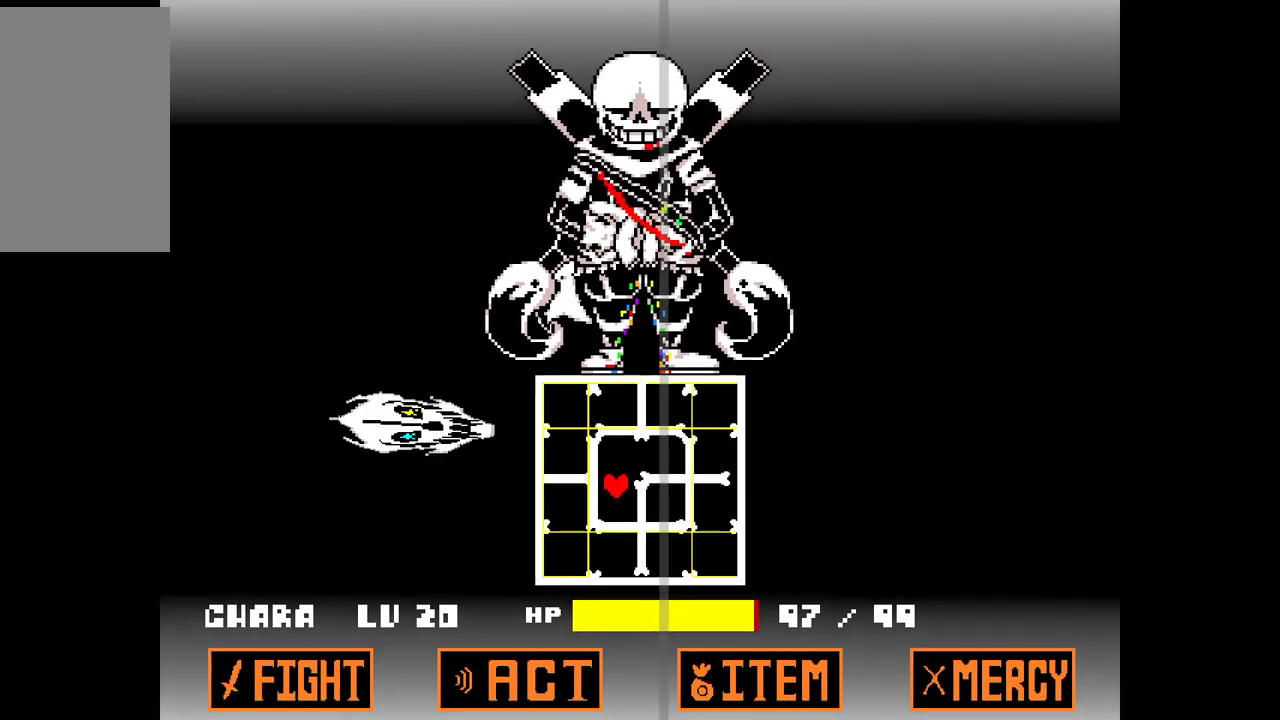
{"keys": [], "events": [[83, "down", "up"]]}
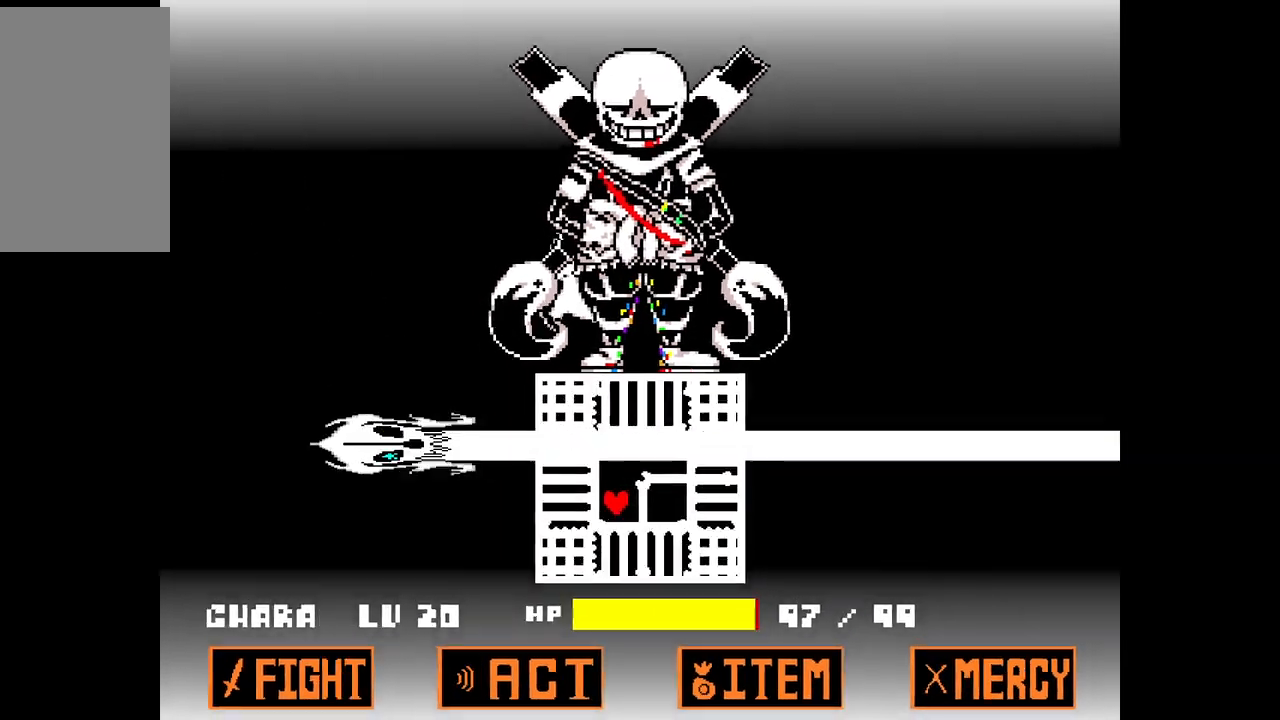
{"keys": [], "events": []}
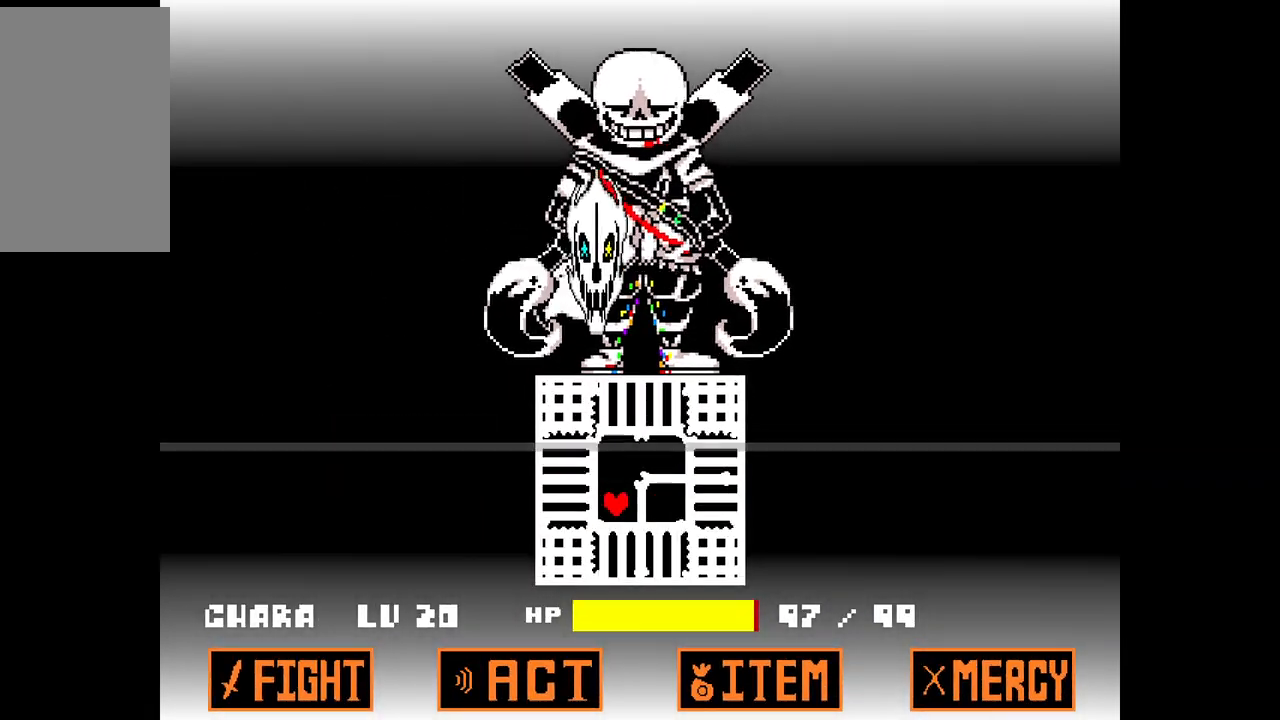
{"keys": [], "events": [[150, "right", "down"], [433, "right", "up"]]}
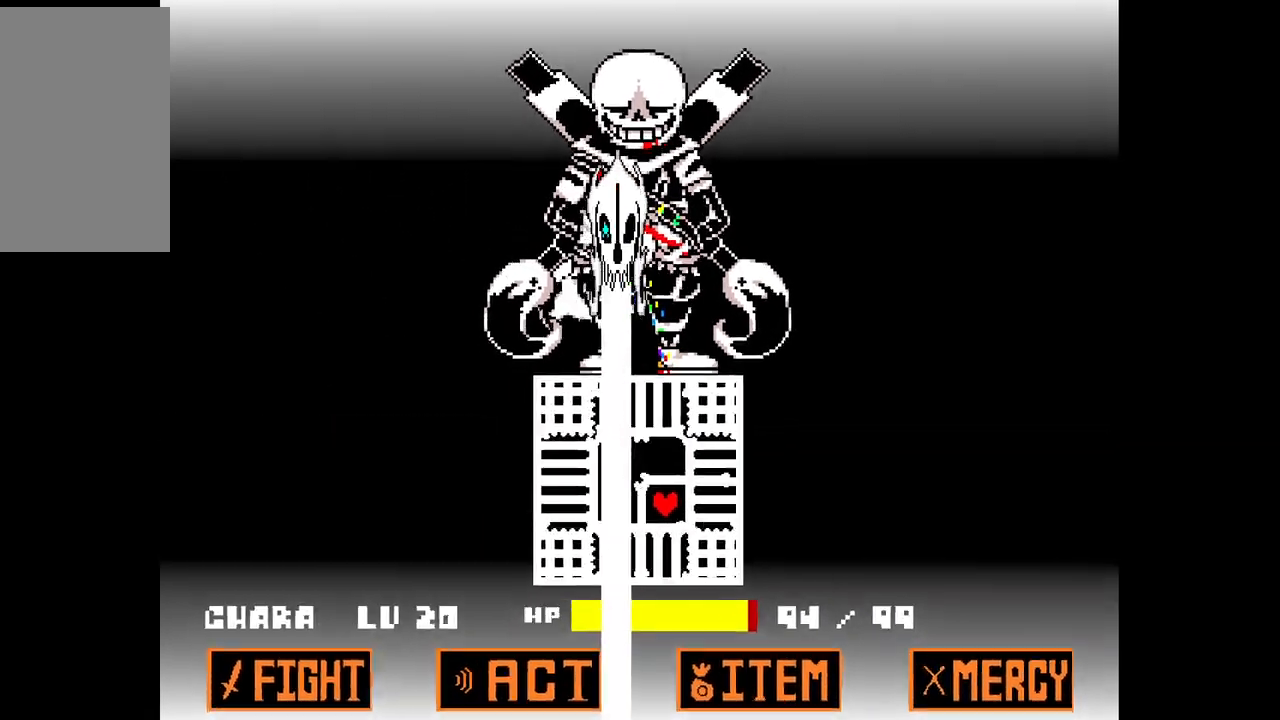
{"keys": ["up"], "events": [[467, "up", "down"]]}
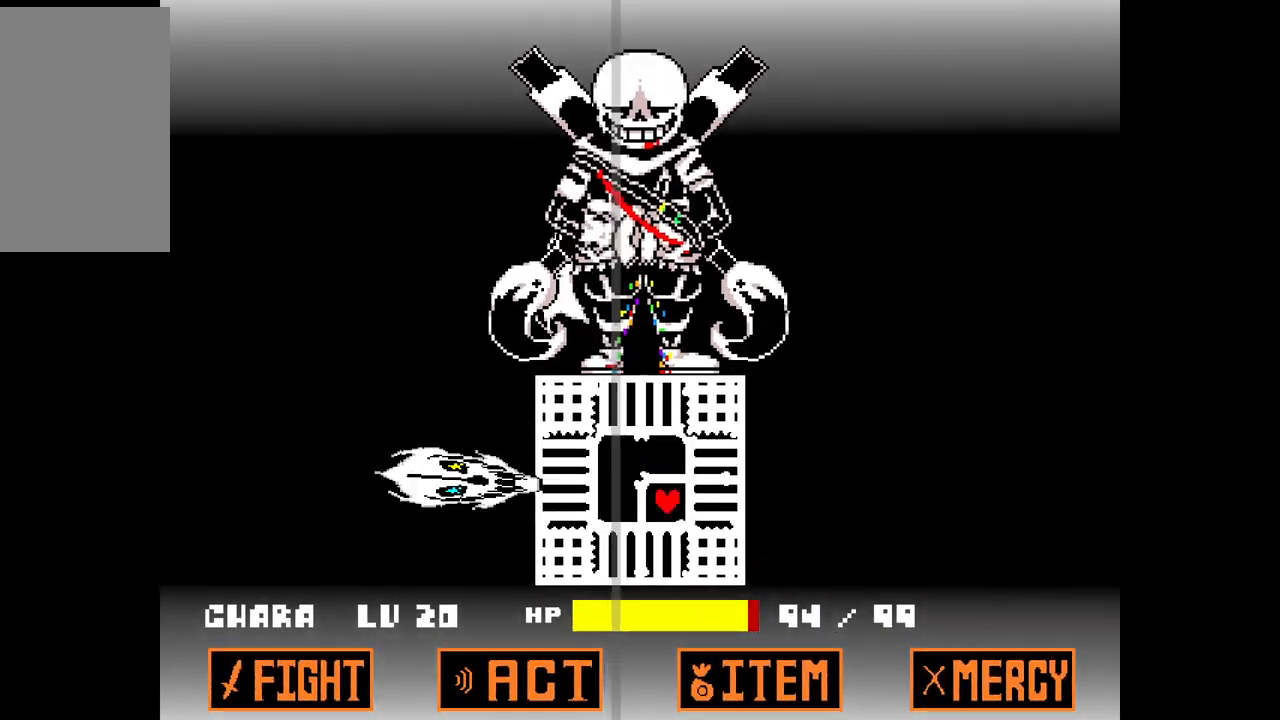
{"keys": [], "events": [[283, "up", "up"]]}
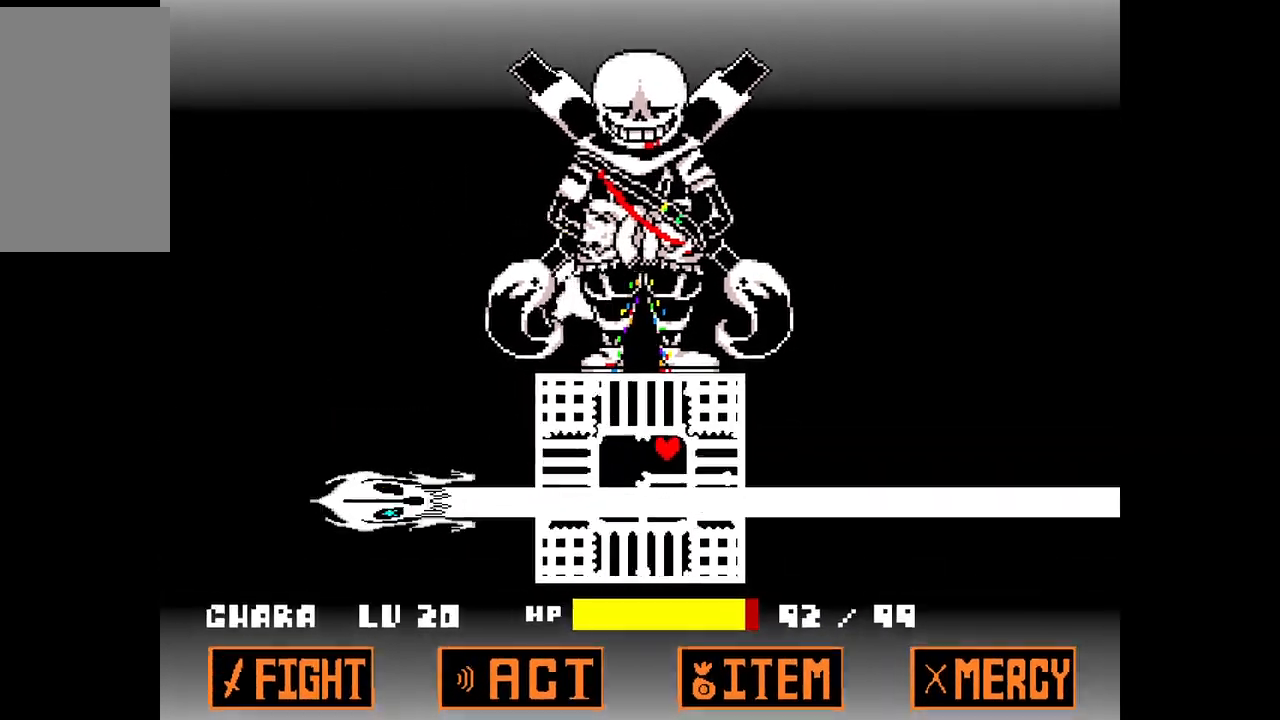
{"keys": ["left"], "events": [[433, "left", "down"]]}
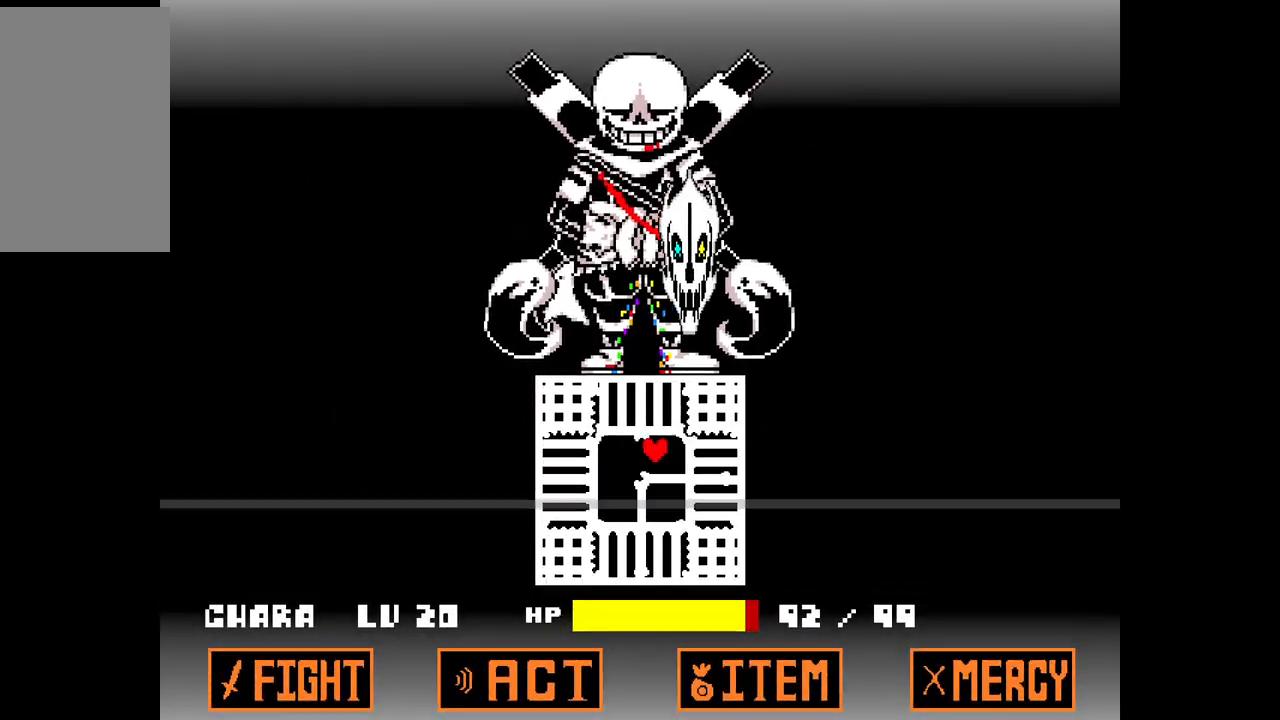
{"keys": [], "events": [[183, "left", "up"]]}
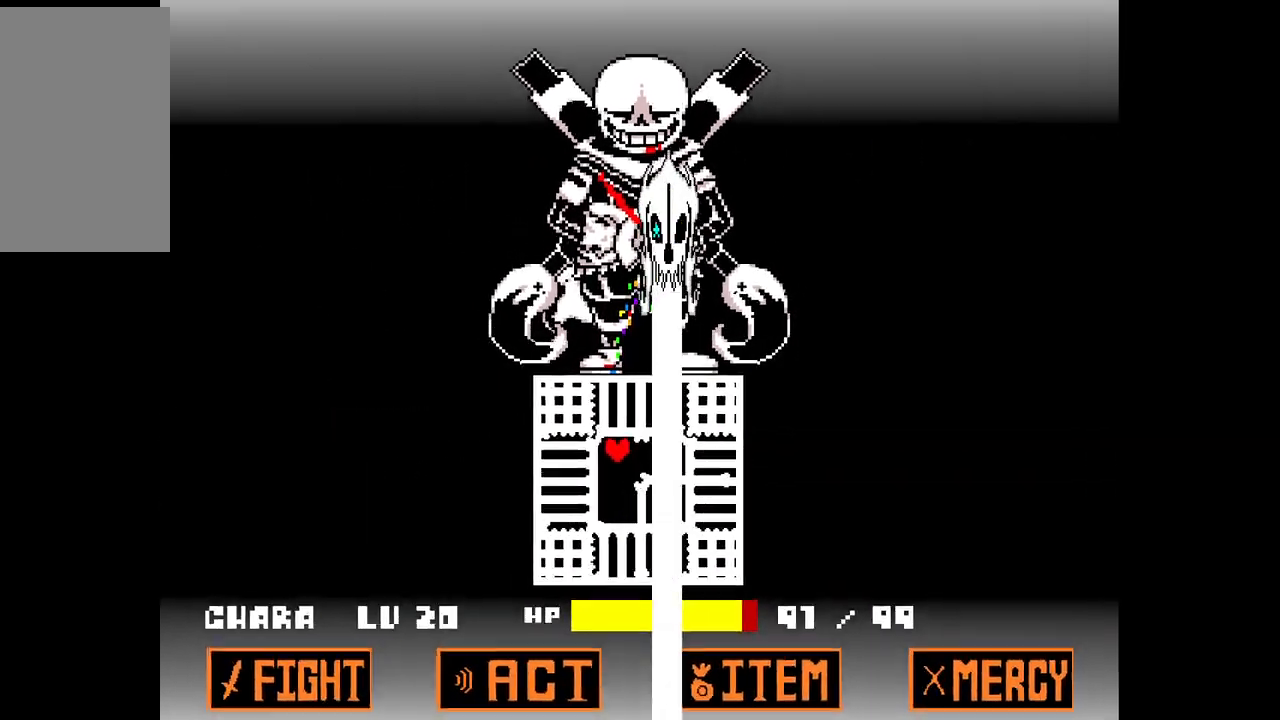
{"keys": ["down"], "events": [[333, "down", "down"]]}
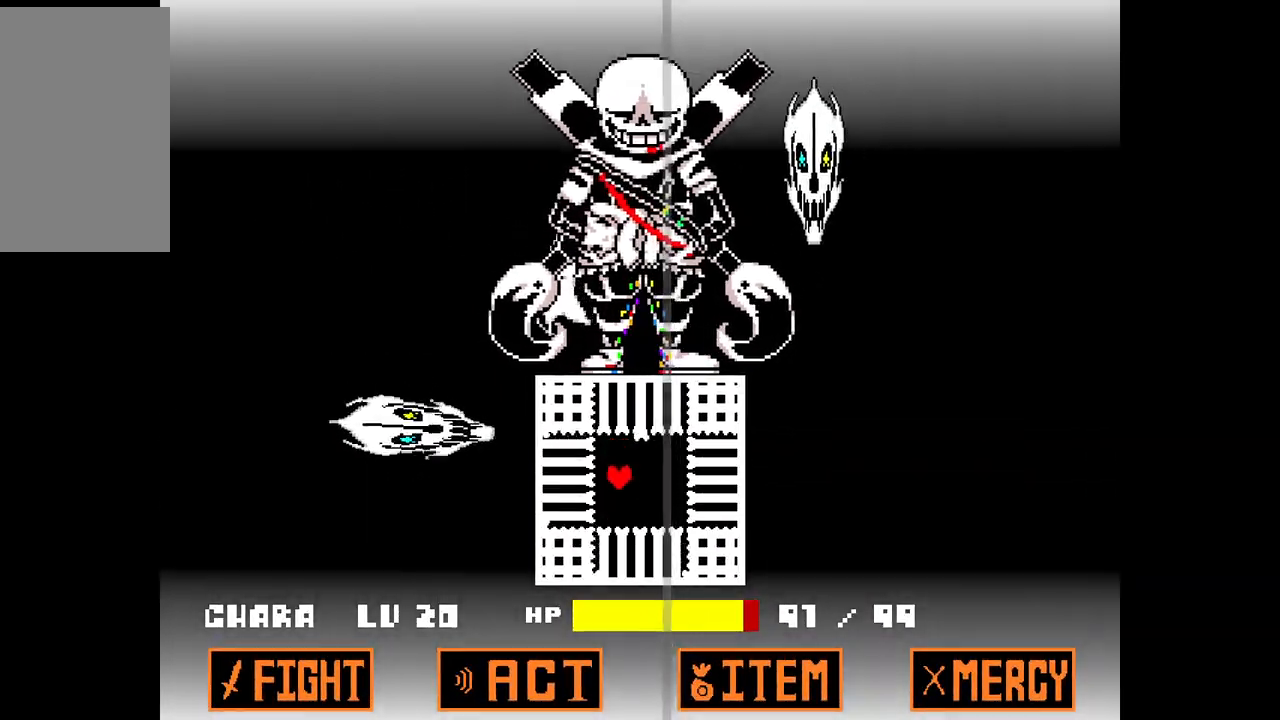
{"keys": [], "events": [[150, "down", "up"], [150, "right", "down"], [483, "right", "up"]]}
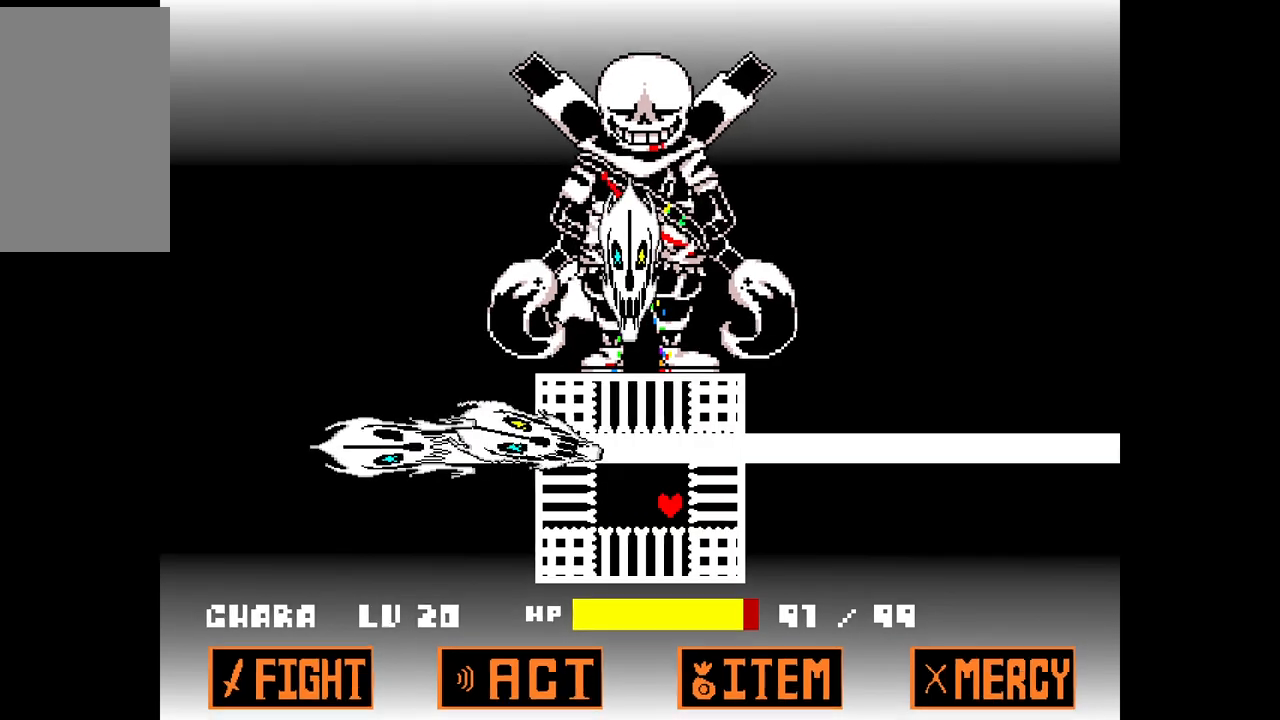
{"keys": ["left"], "events": [[183, "up", "down"], [500, "left", "down"], [500, "up", "up"]]}
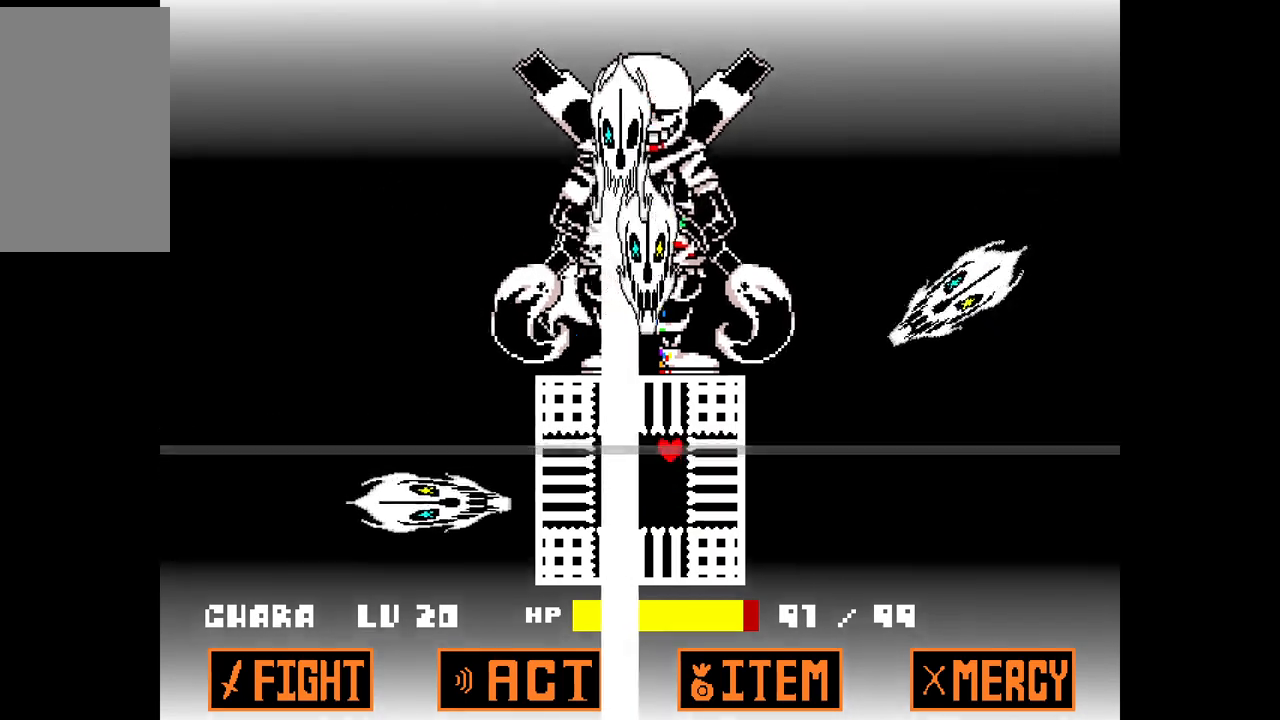
{"keys": [], "events": [[333, "left", "up"]]}
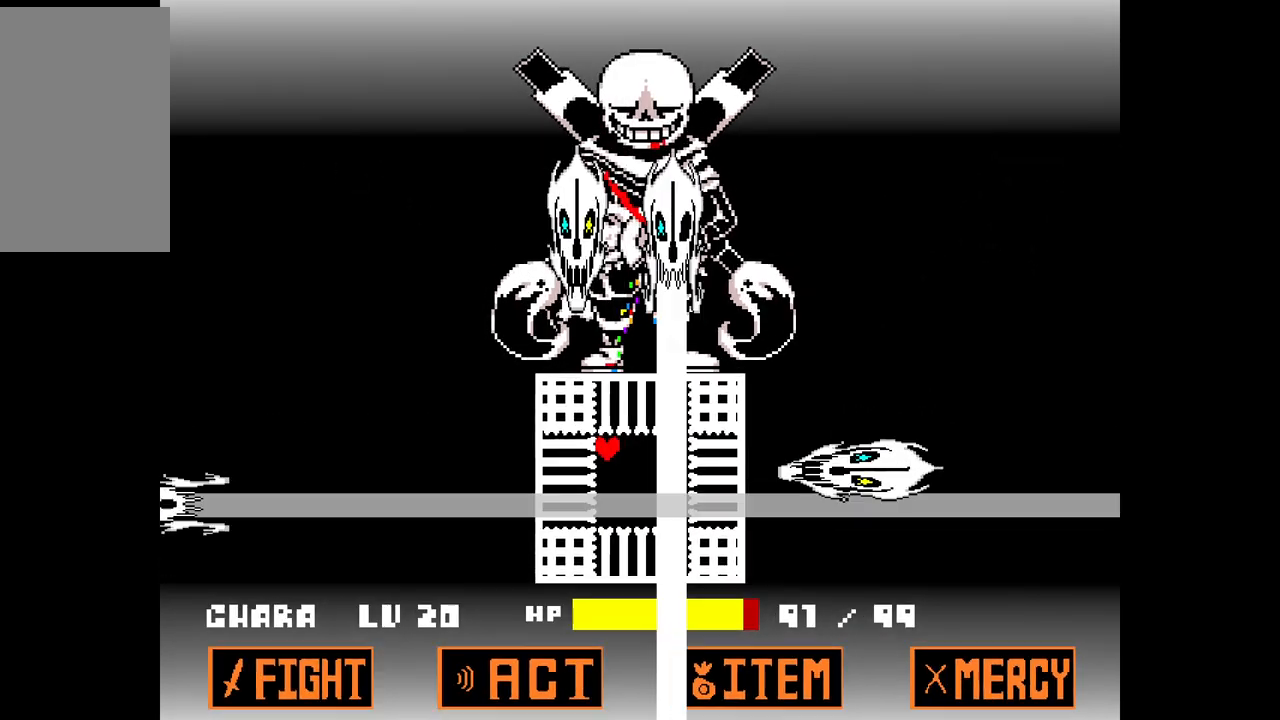
{"keys": [], "events": []}
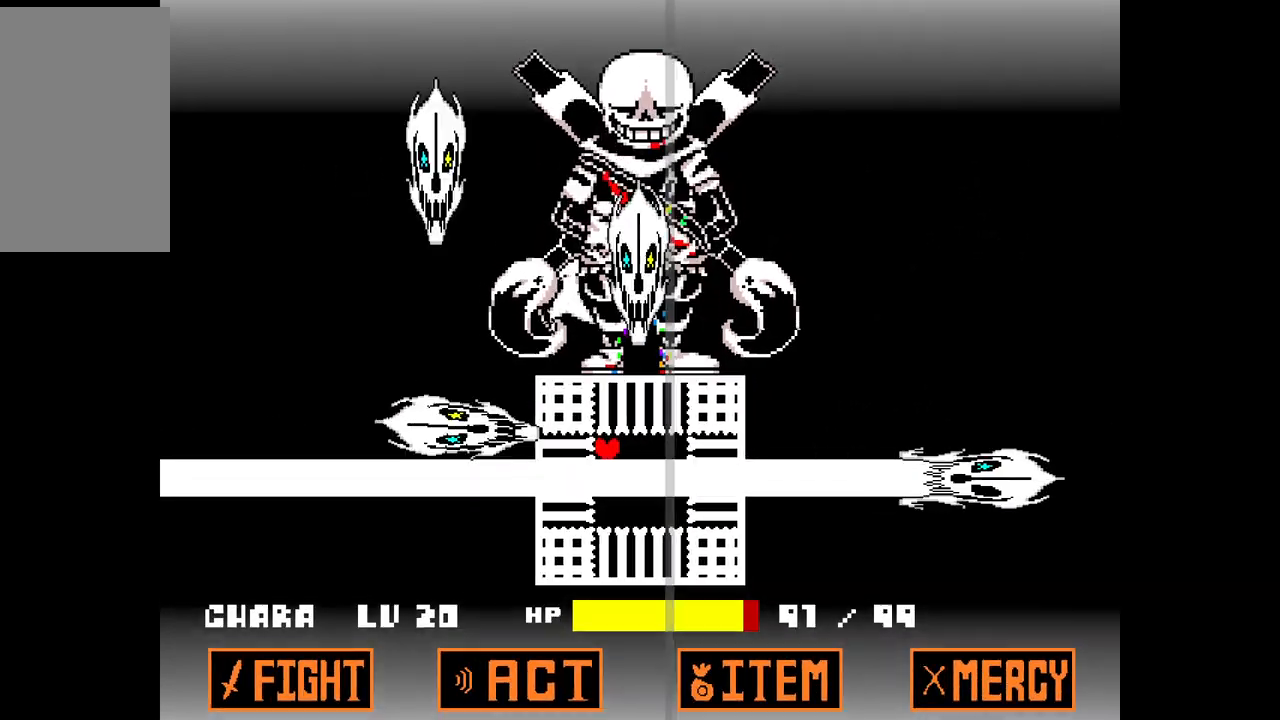
{"keys": ["right"], "events": [[133, "down", "down"], [400, "down", "up"], [450, "right", "down"]]}
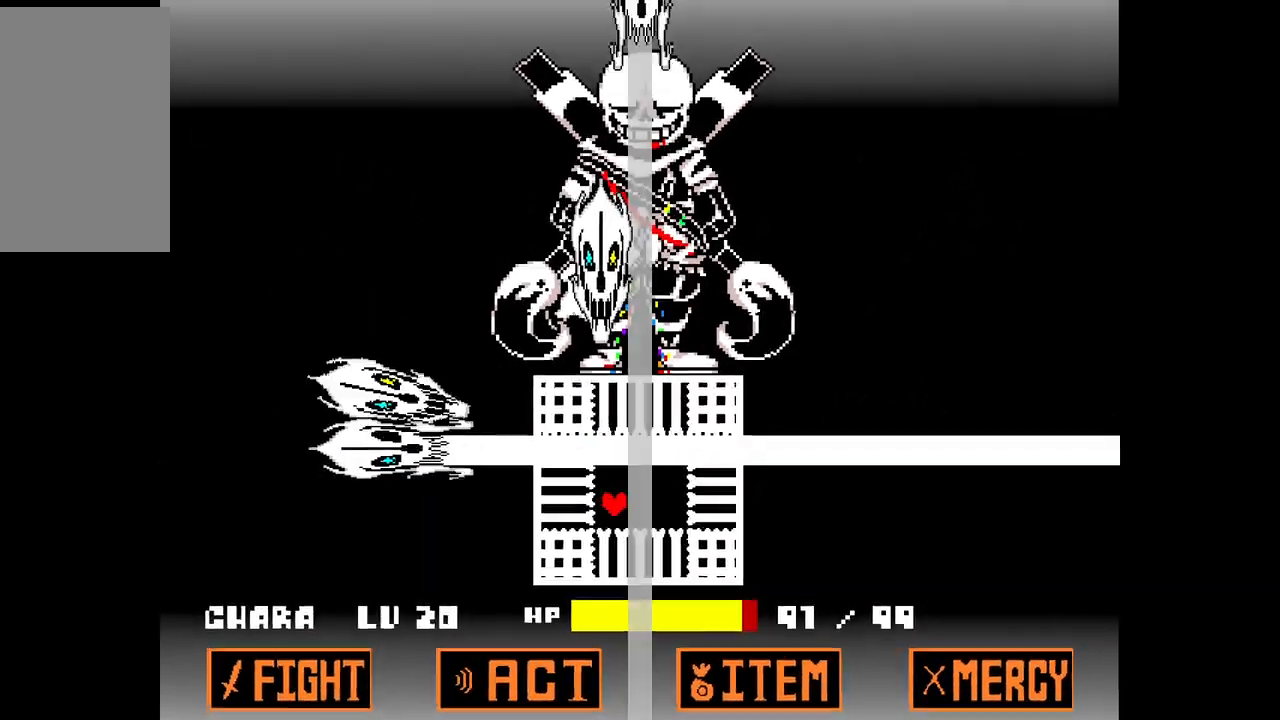
{"keys": [], "events": [[283, "right", "up"]]}
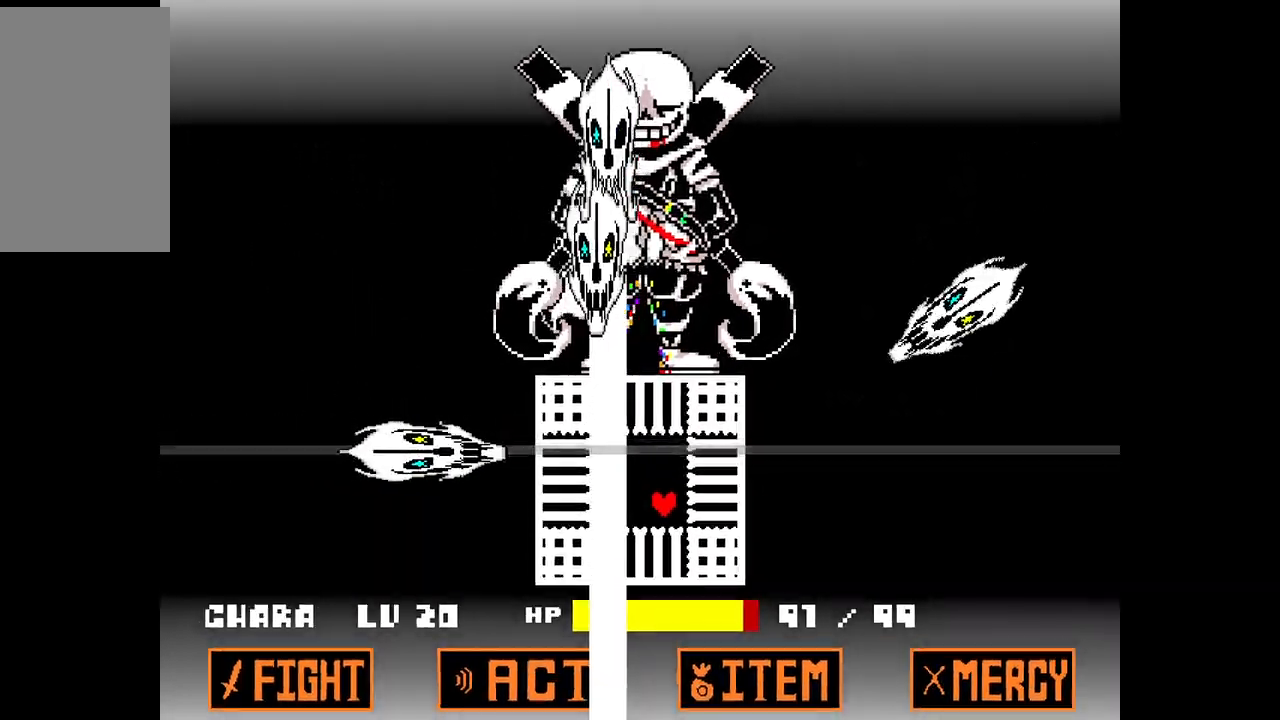
{"keys": ["up"], "events": [[333, "up", "down"]]}
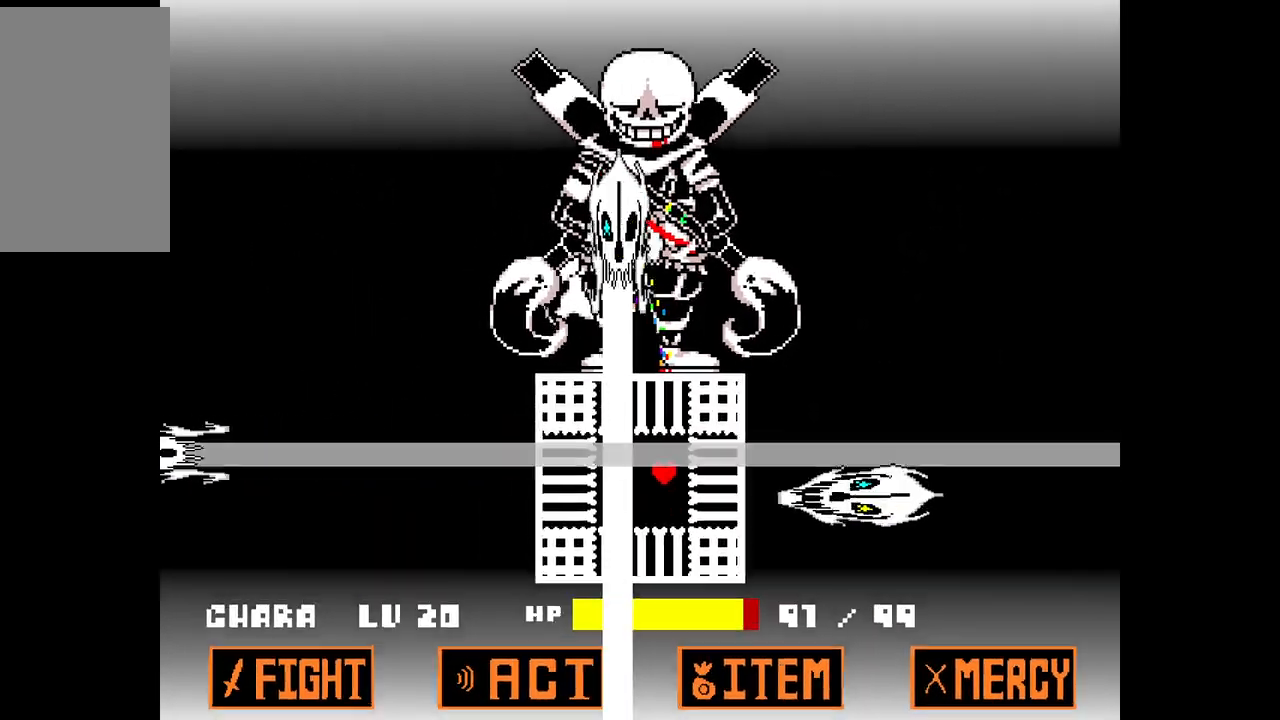
{"keys": [], "events": [[167, "up", "up"]]}
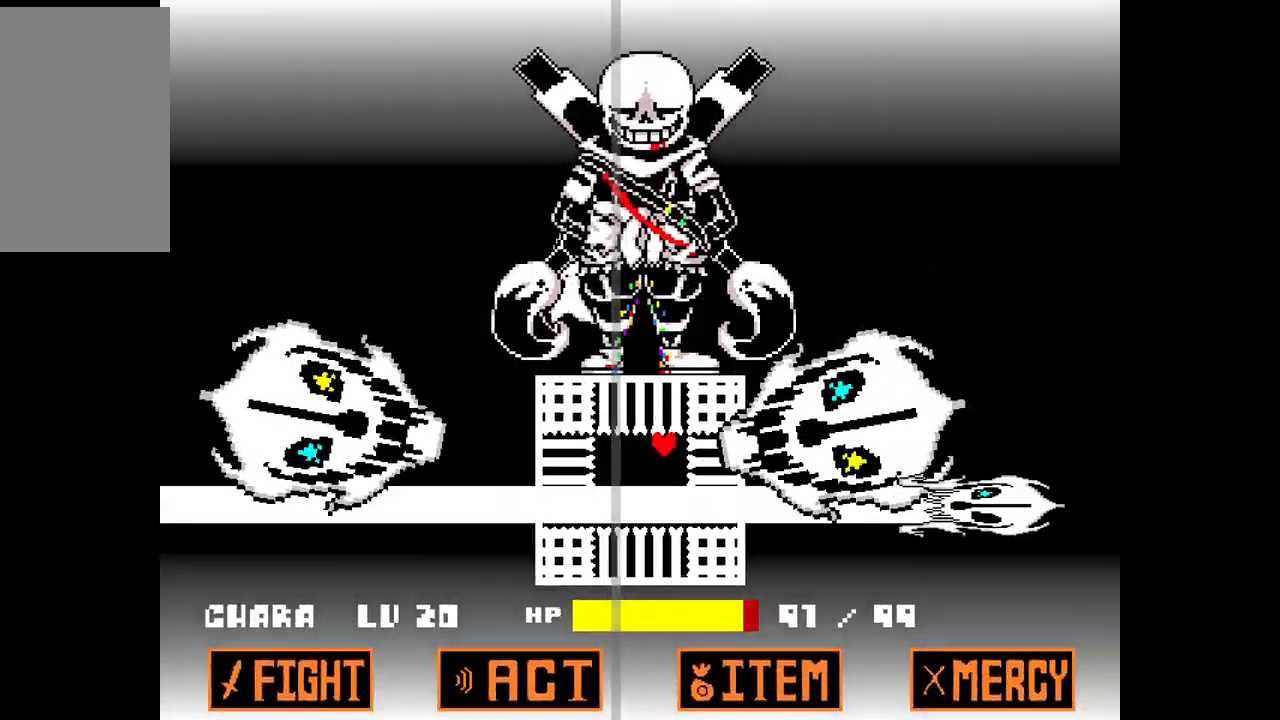
{"keys": [], "events": []}
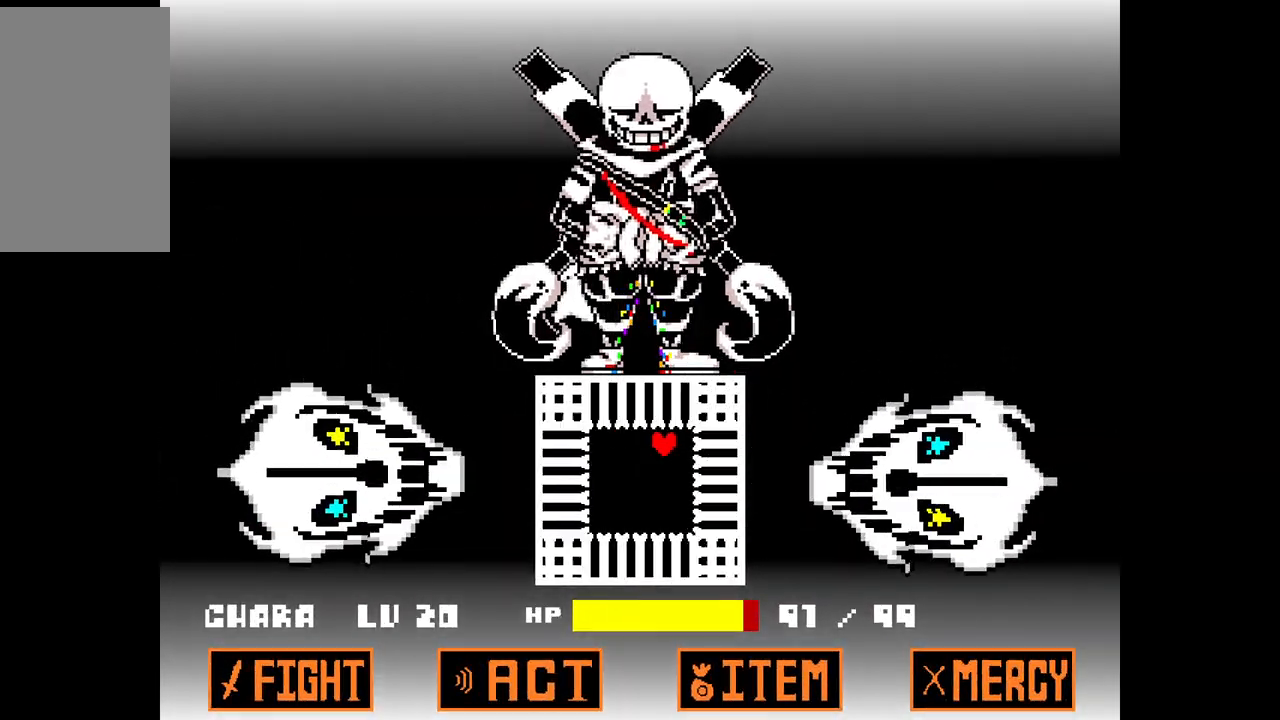
{"keys": [], "events": [[17, "up", "down"], [383, "up", "up"]]}
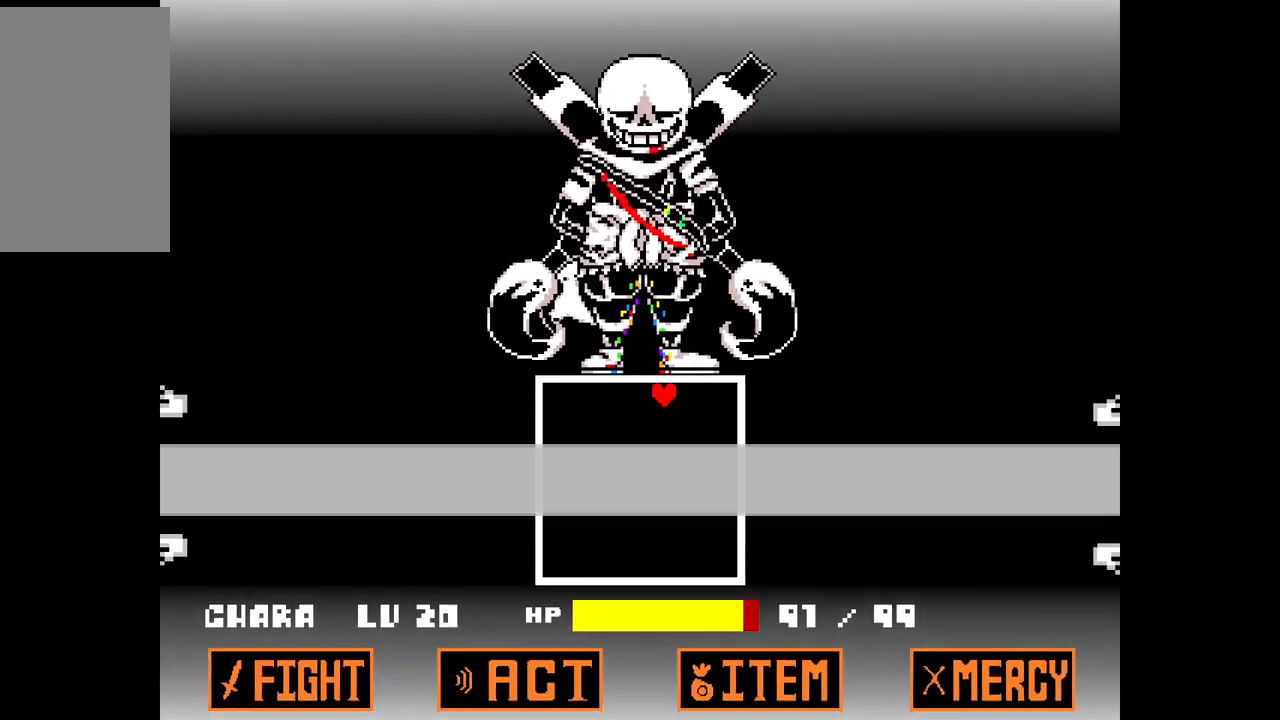
{"keys": [], "events": []}
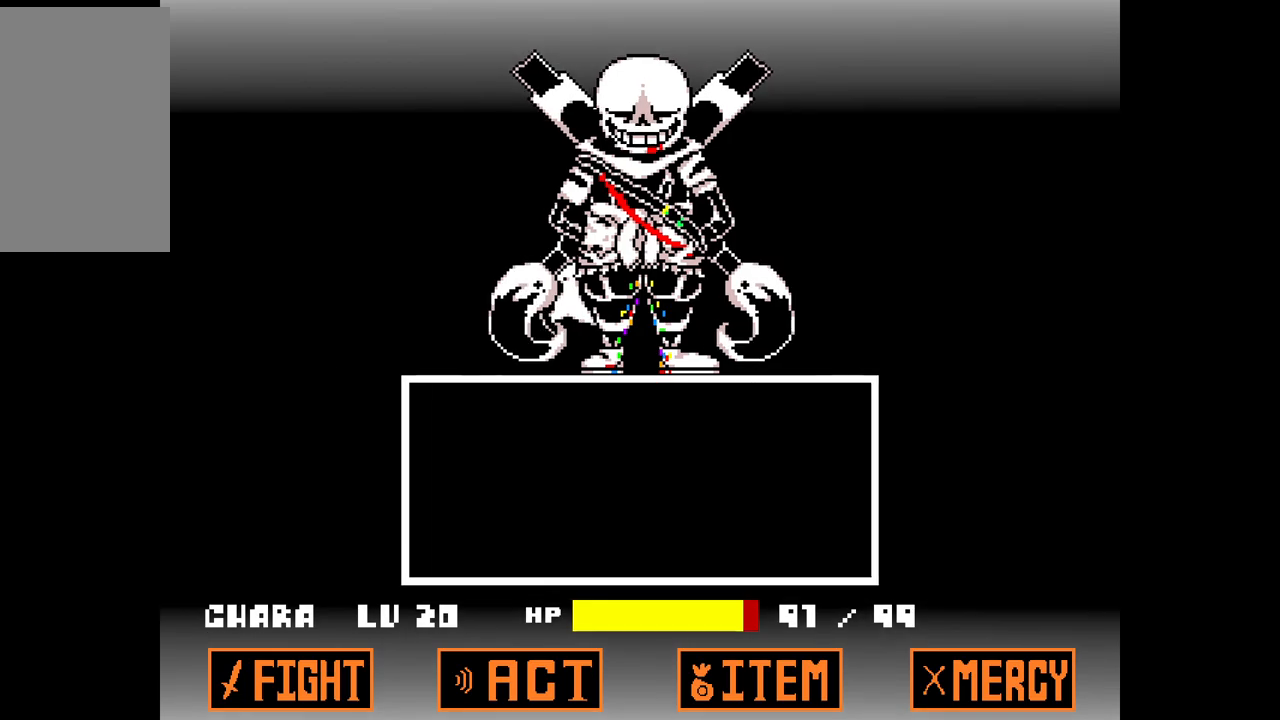
{"keys": [], "events": [[283, "x", "down"], [417, "x", "up"]]}
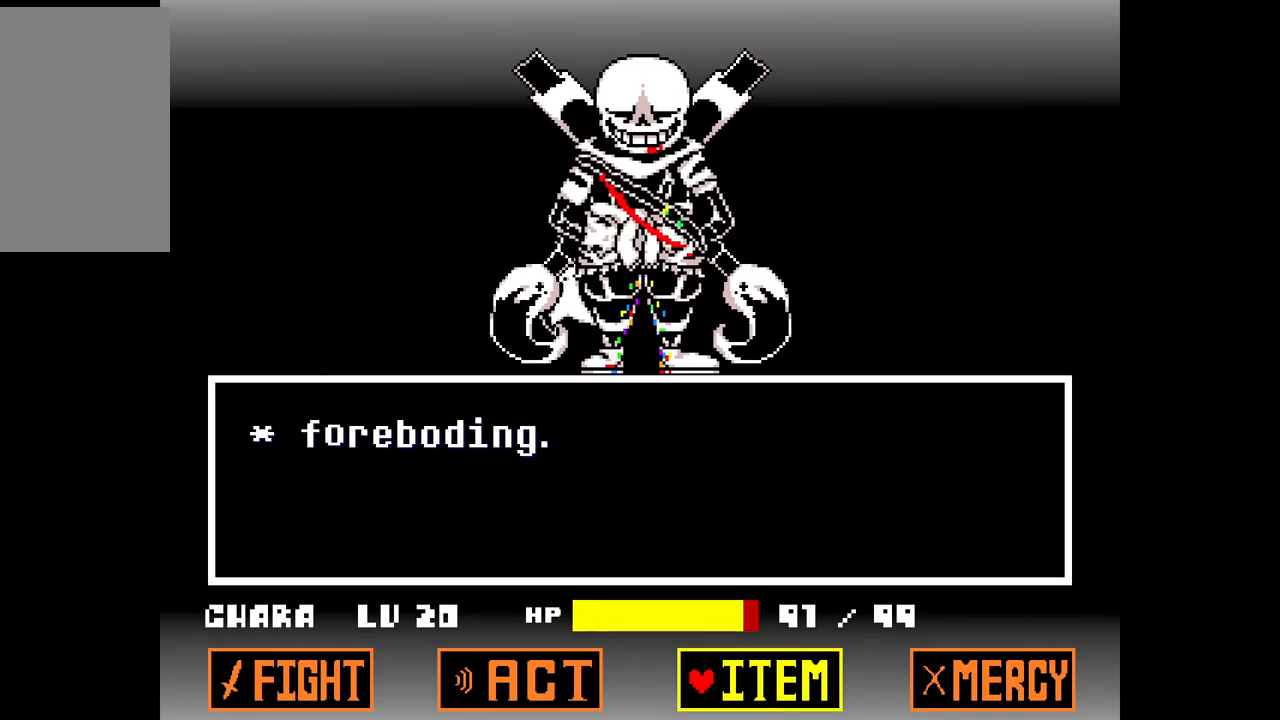
{"keys": [], "events": [[300, "z", "down"], [383, "z", "up"]]}
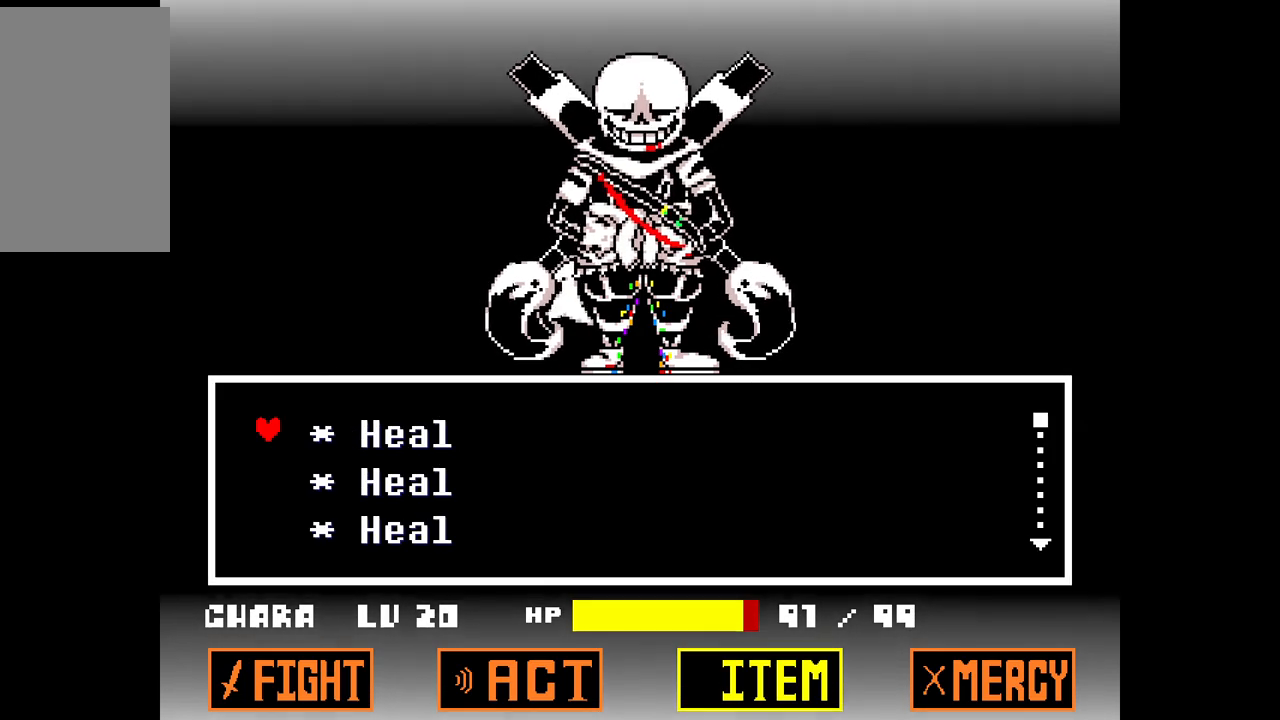
{"keys": [], "events": [[217, "z", "down"], [350, "z", "up"]]}
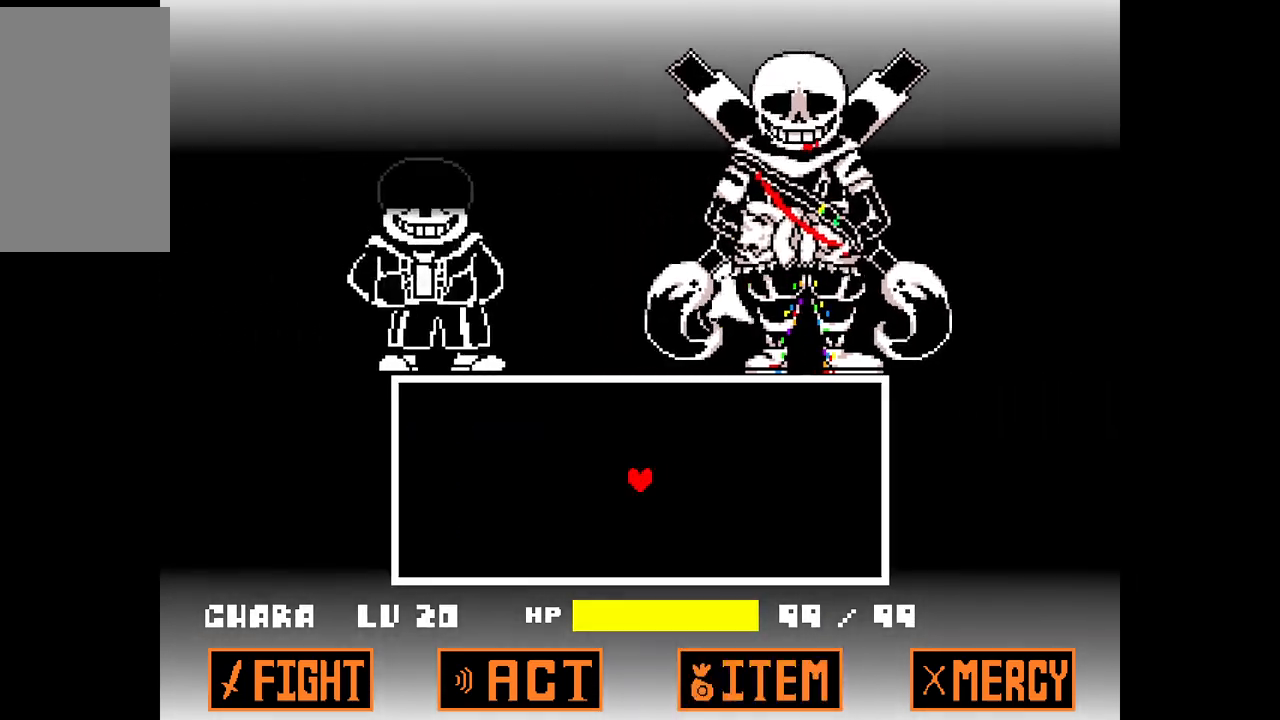
{"keys": [], "events": []}
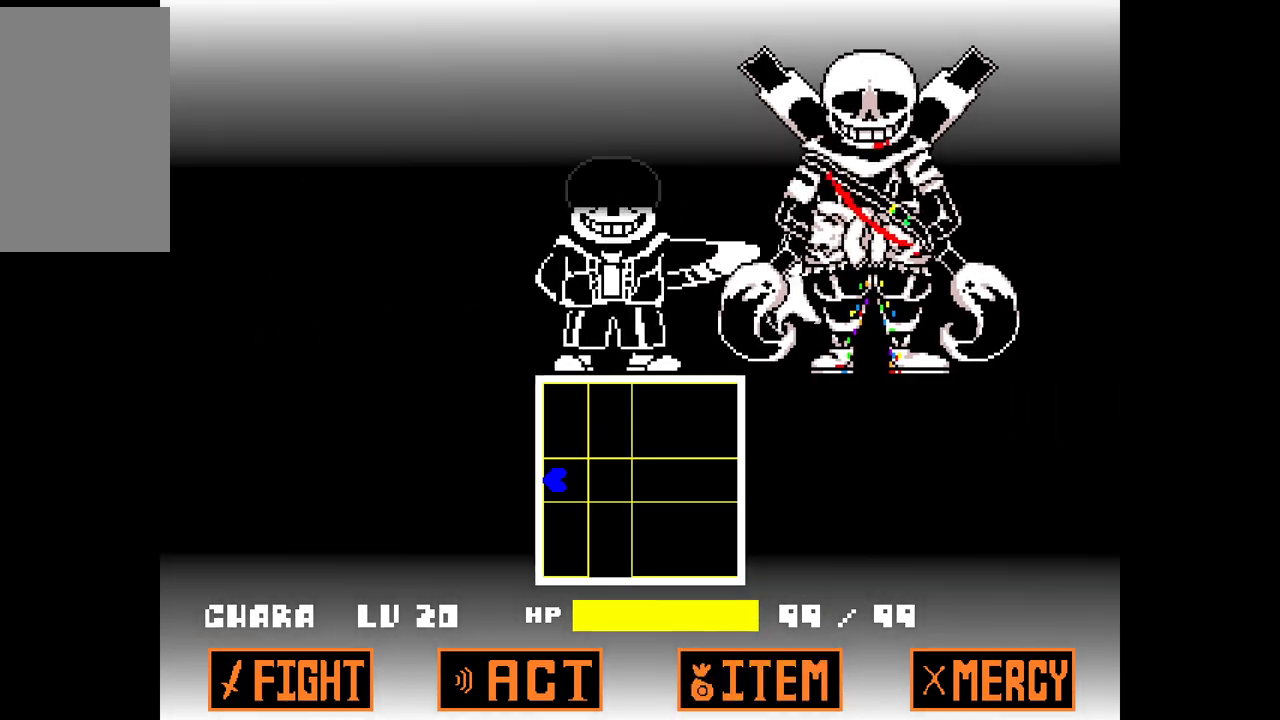
{"keys": [], "events": [[17, "right", "down"], [200, "right", "up"]]}
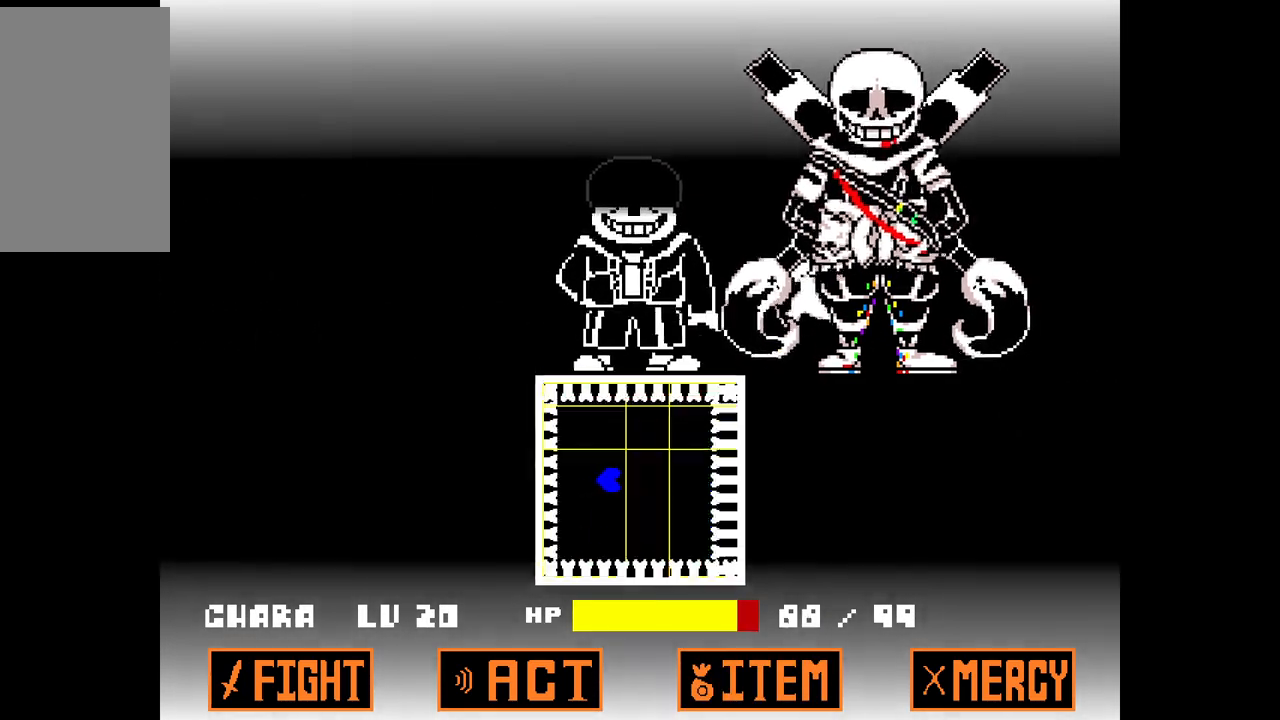
{"keys": [], "events": [[133, "right", "down"], [183, "down", "down"], [317, "down", "up"], [367, "right", "up"]]}
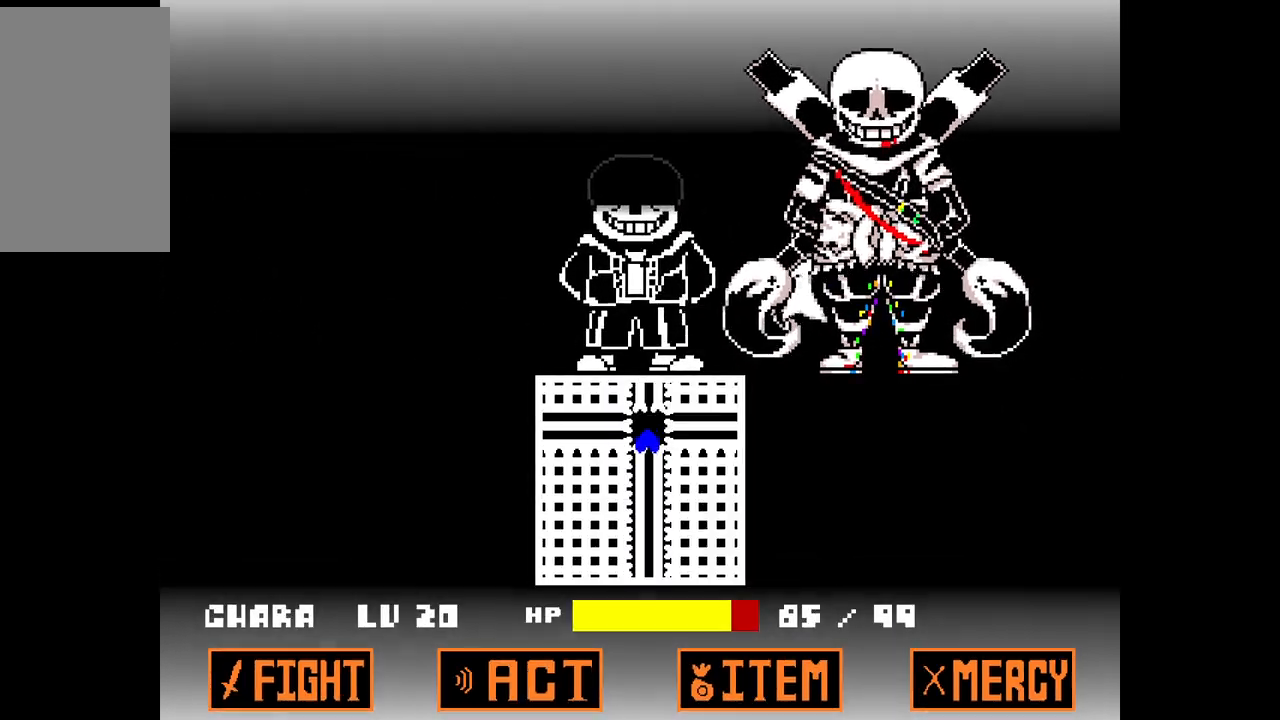
{"keys": ["right", "up"], "events": [[367, "right", "down"], [417, "up", "down"]]}